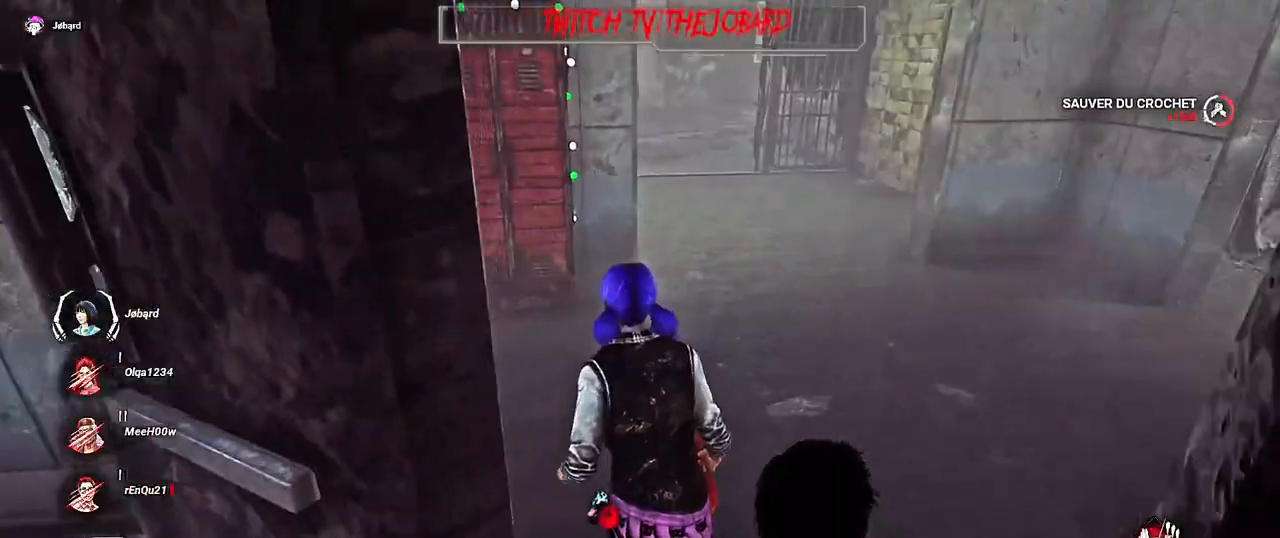
Gameplay with keyboard and mouse; each line is a JSON object with the keys and mouse buttons held at the frame after it. "events" lists presses ("down") and releases ("up") of "a", "ctrl", "d", "e", "f", "q", "r", "s", "shift", "space", "tab", "z", "mouse_left", "mouse_wheel", "mouse_right", "mouse_mb4" and "mouse_mb5" between this image and that frame as [ms after this image, input, new state], when the widget could be followed in between. "mouse_left", "mouse_wheel", "mouse_right", "mouse_mb4", "mouse_mb5" = the "left", "wheel", "right", "mb4", "mb5" buttons of the "mouse" list. No other keys are recorded. "wheel" means that the mouse wheel is clicked or scrolled. Mouse movement is not recorded.
{"keys": ["shift", "z"], "mouse": [], "events": []}
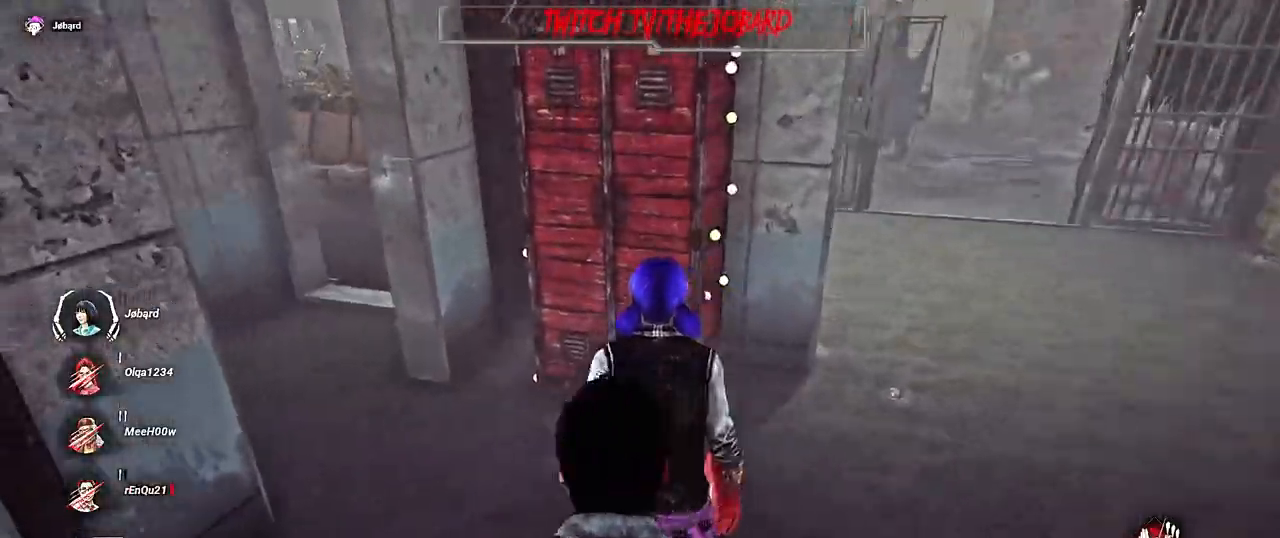
{"keys": ["shift", "z"], "mouse": [], "events": []}
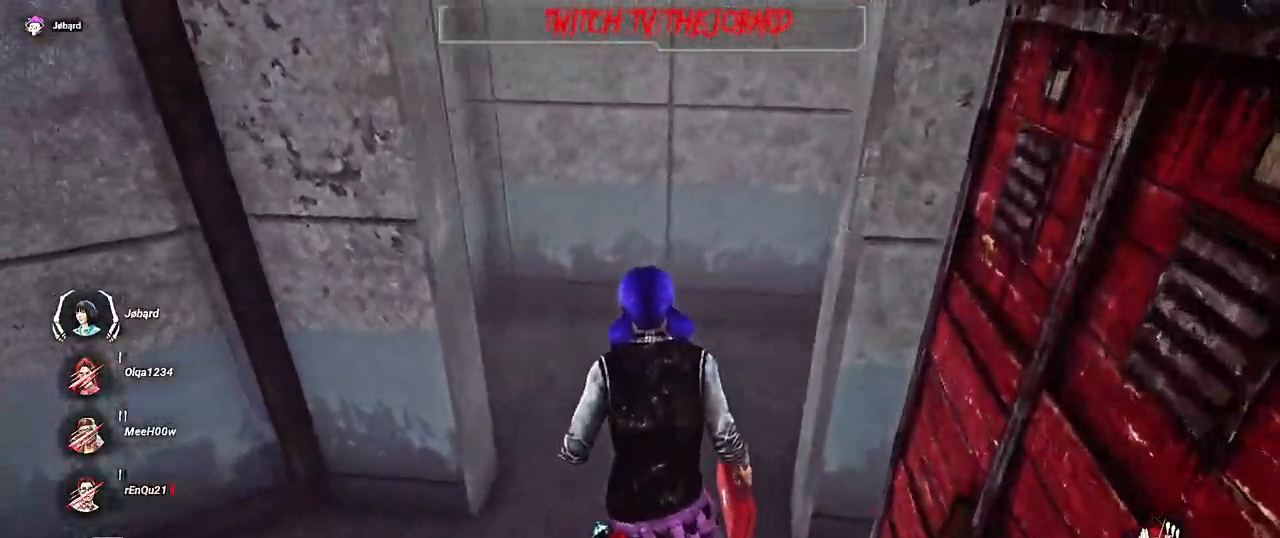
{"keys": ["shift", "z"], "mouse": [], "events": [[150, "d", "down"], [417, "d", "up"]]}
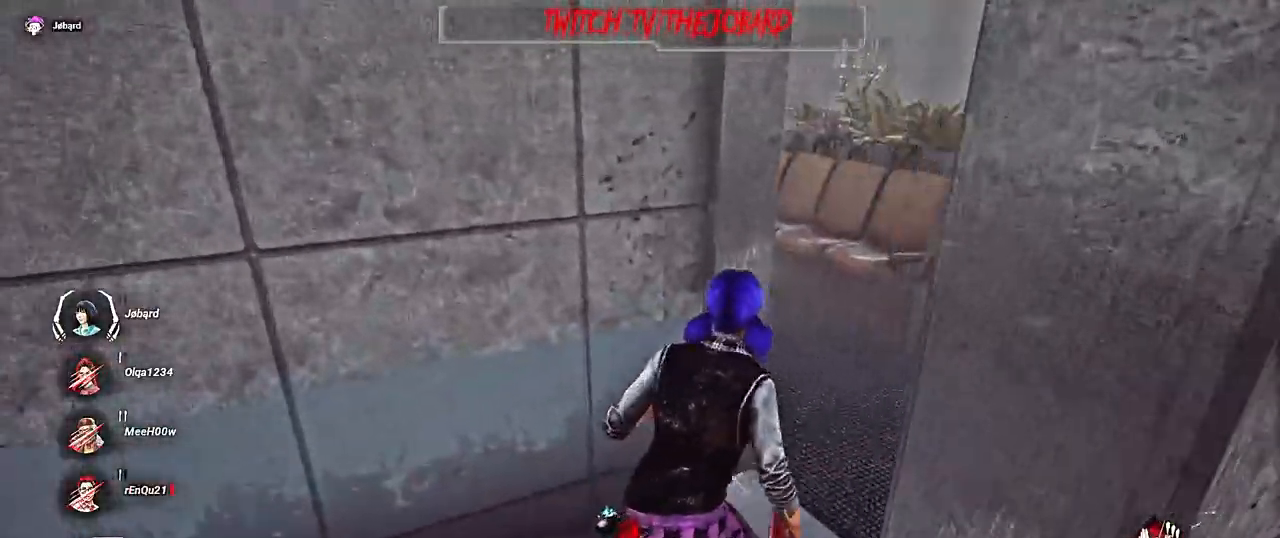
{"keys": ["d"], "mouse": [], "events": [[50, "d", "down"], [450, "z", "up"], [467, "shift", "up"]]}
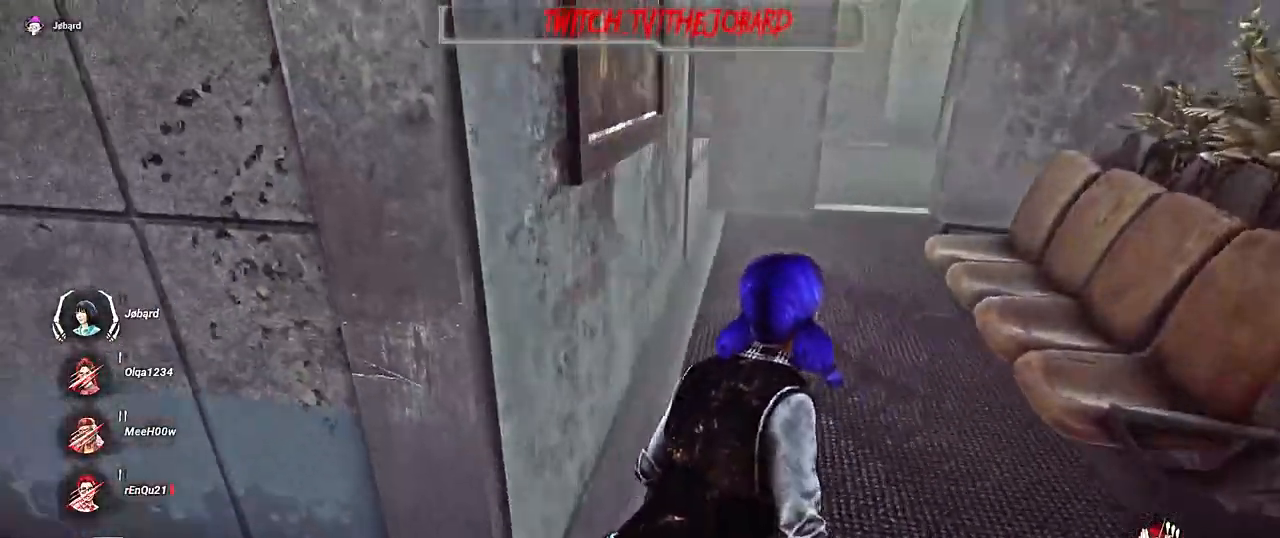
{"keys": ["d"], "mouse": [], "events": []}
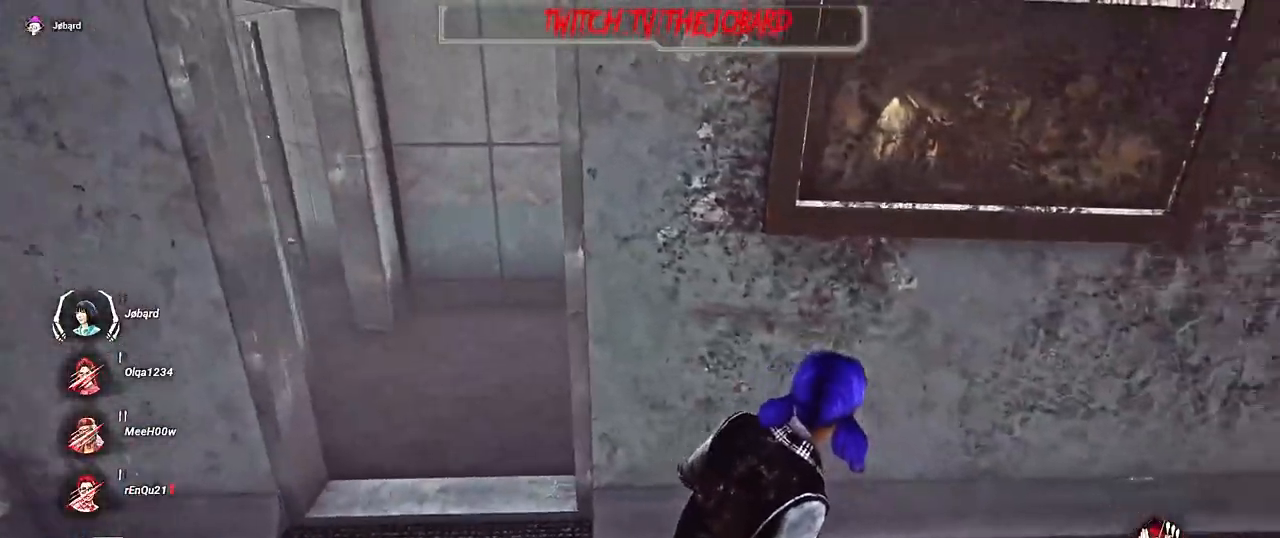
{"keys": ["d", "z"], "mouse": [], "events": [[100, "z", "down"], [250, "d", "up"], [500, "d", "down"]]}
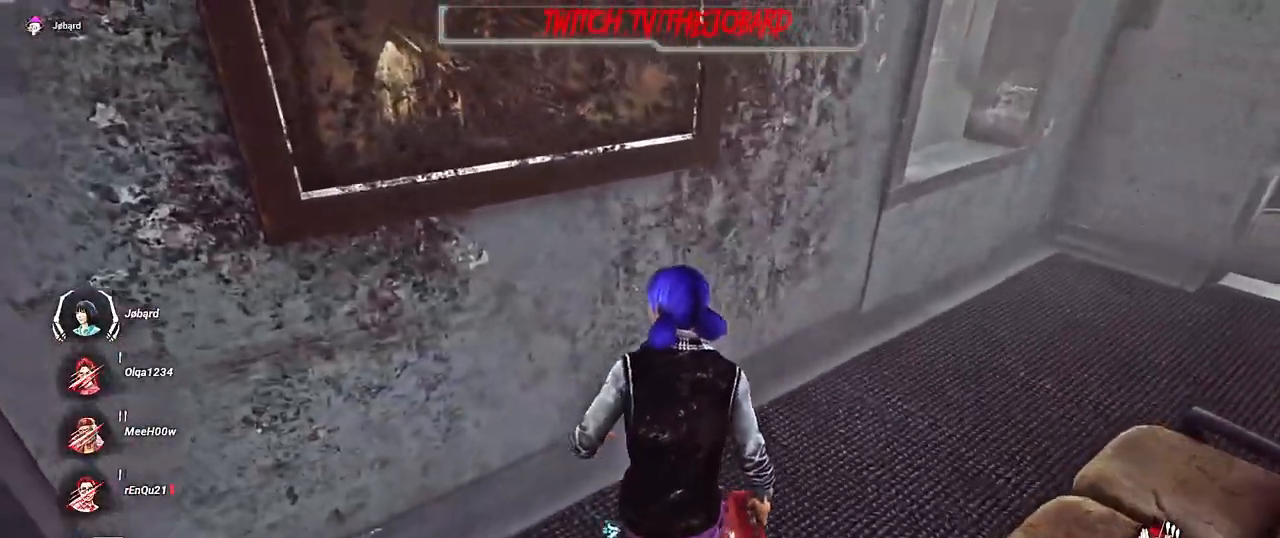
{"keys": ["d"], "mouse": [], "events": [[50, "z", "up"]]}
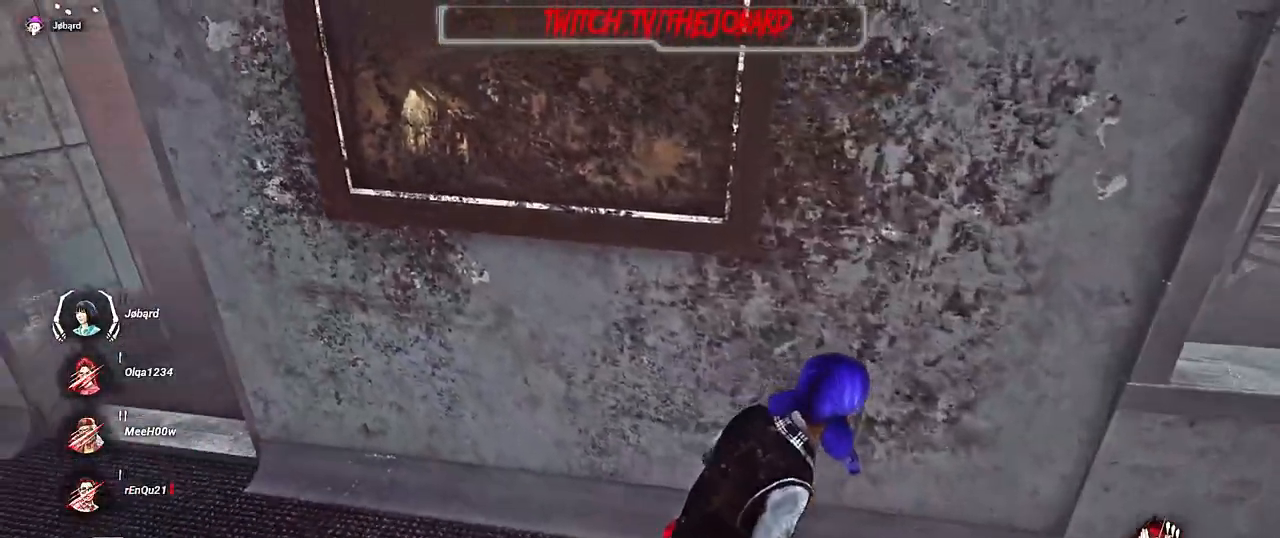
{"keys": ["d"], "mouse": [], "events": []}
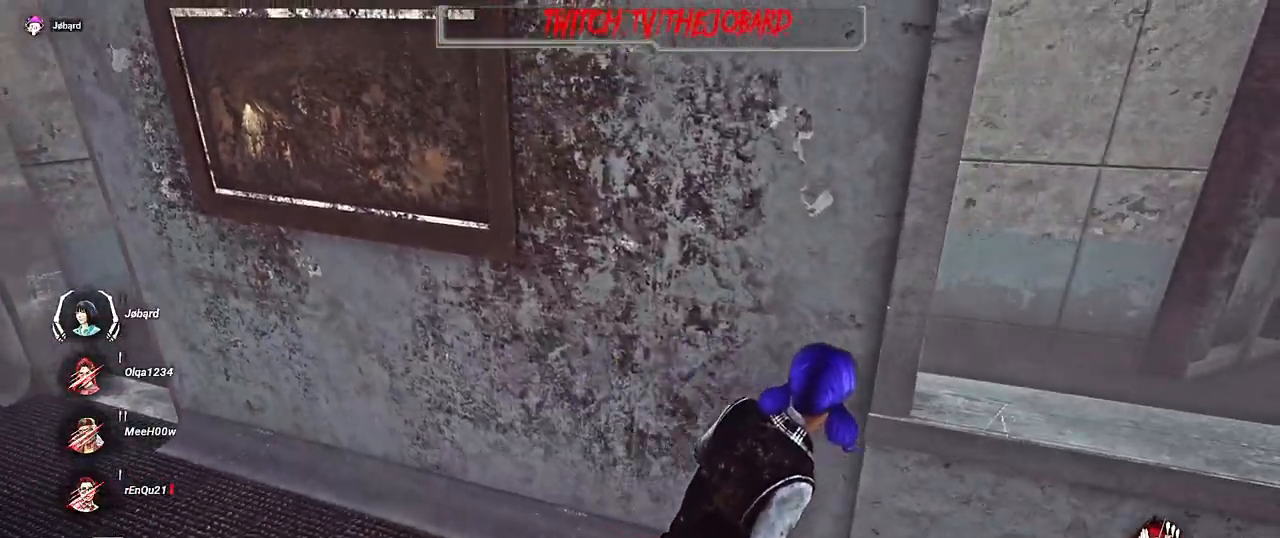
{"keys": ["ctrl", "d"], "mouse": [], "events": [[150, "ctrl", "down"]]}
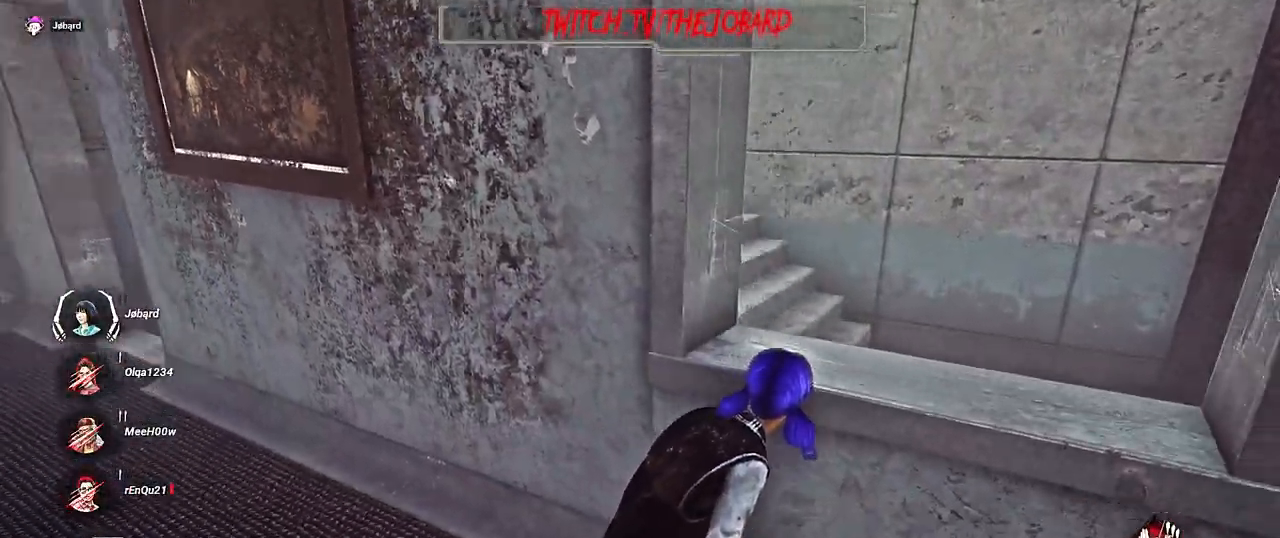
{"keys": ["ctrl", "d"], "mouse": [], "events": [[350, "space", "down"], [500, "space", "up"]]}
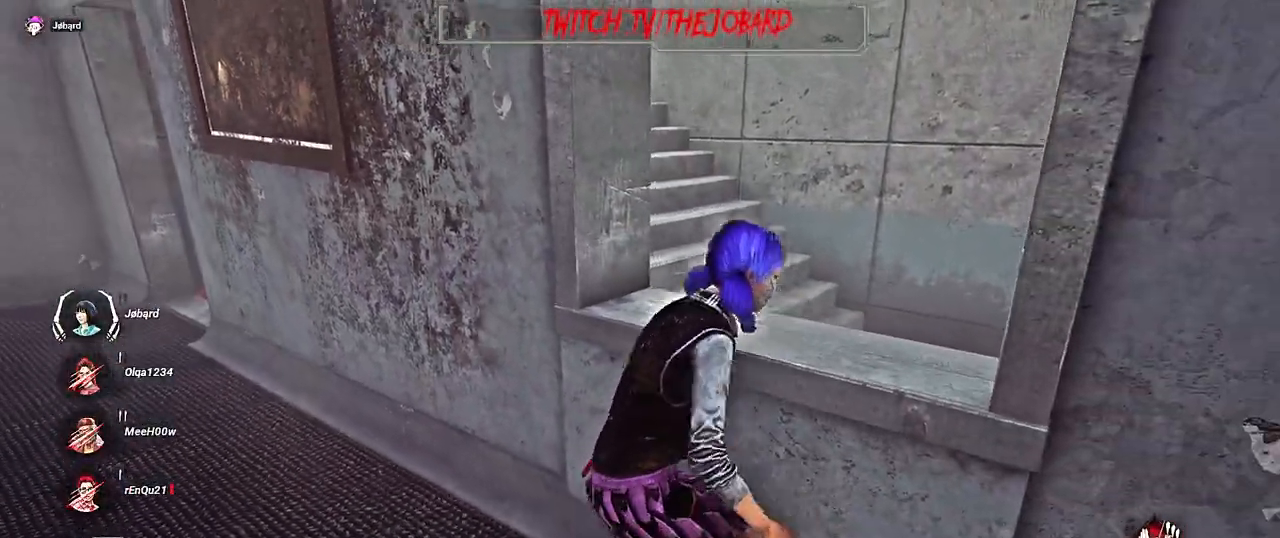
{"keys": ["d"], "mouse": [], "events": [[367, "ctrl", "up"]]}
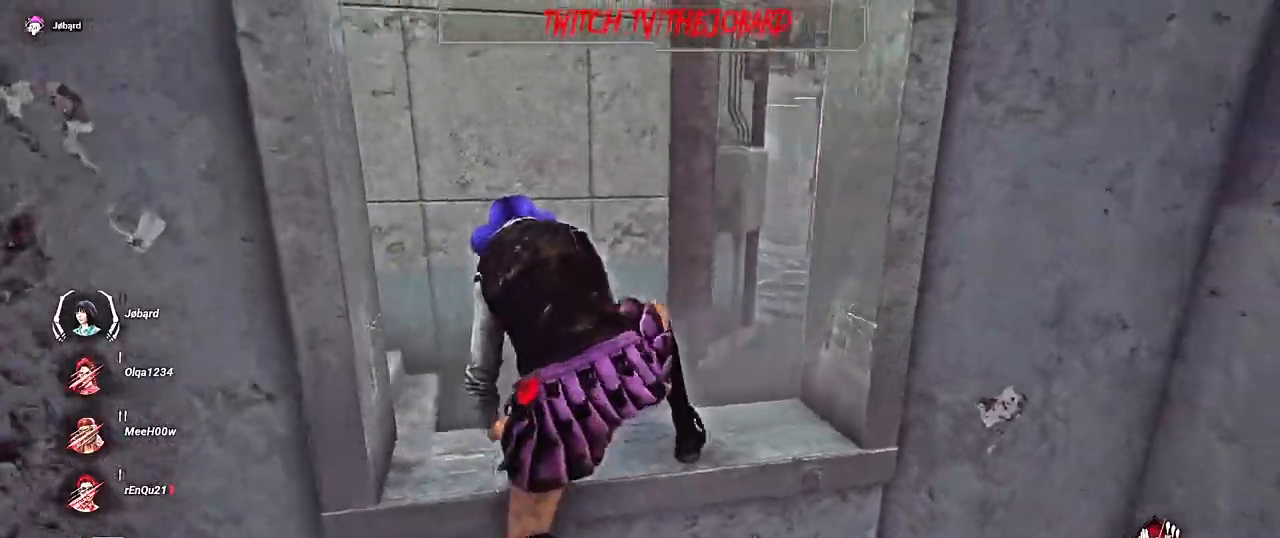
{"keys": ["q"], "mouse": [], "events": [[267, "d", "up"], [500, "q", "down"]]}
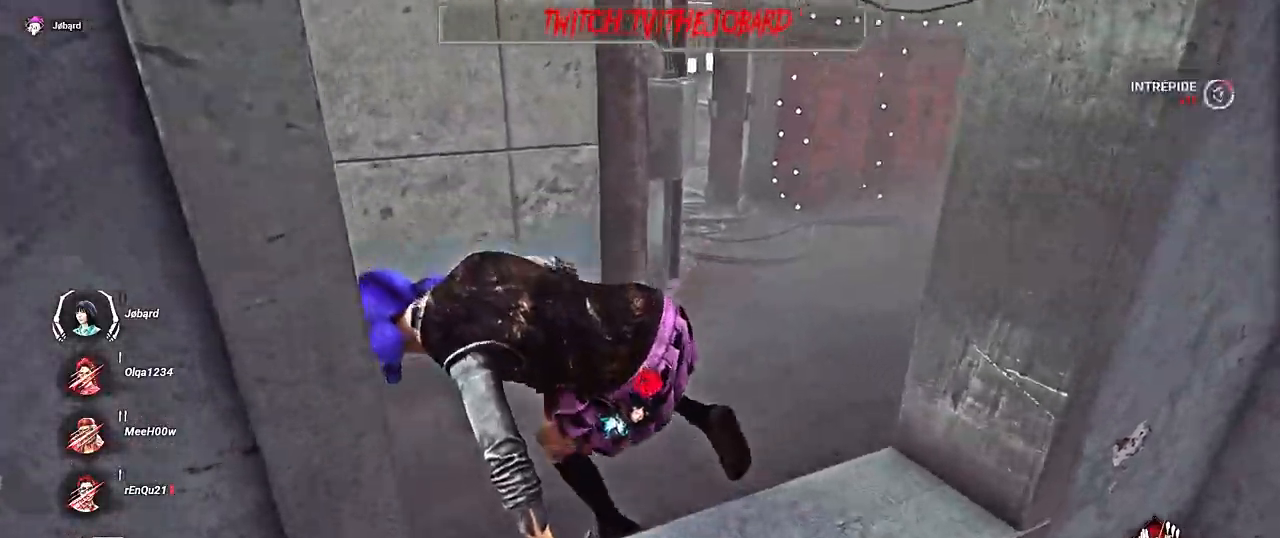
{"keys": ["q", "z"], "mouse": [], "events": [[417, "z", "down"]]}
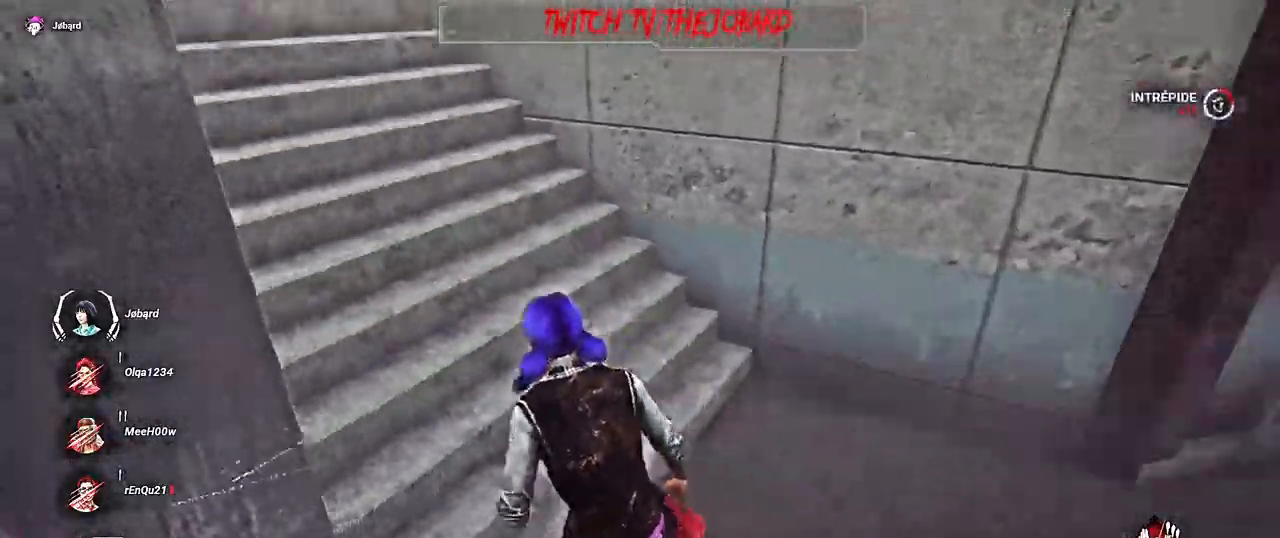
{"keys": ["q"], "mouse": [], "events": [[34, "q", "up"], [400, "q", "down"], [484, "z", "up"]]}
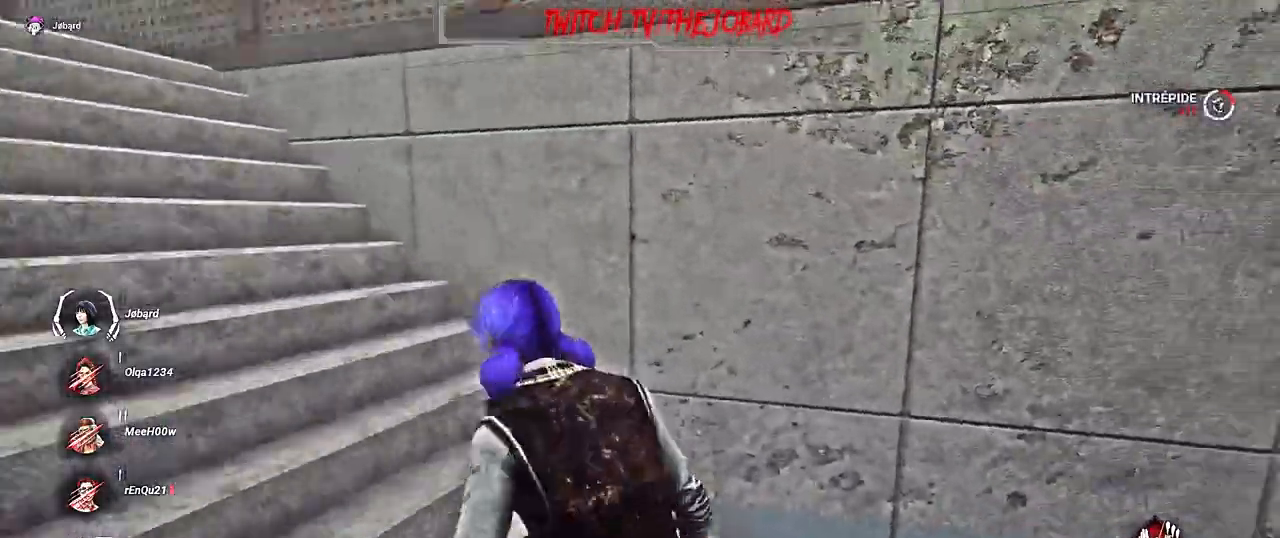
{"keys": ["s"], "mouse": [], "events": [[100, "s", "down"], [267, "q", "up"]]}
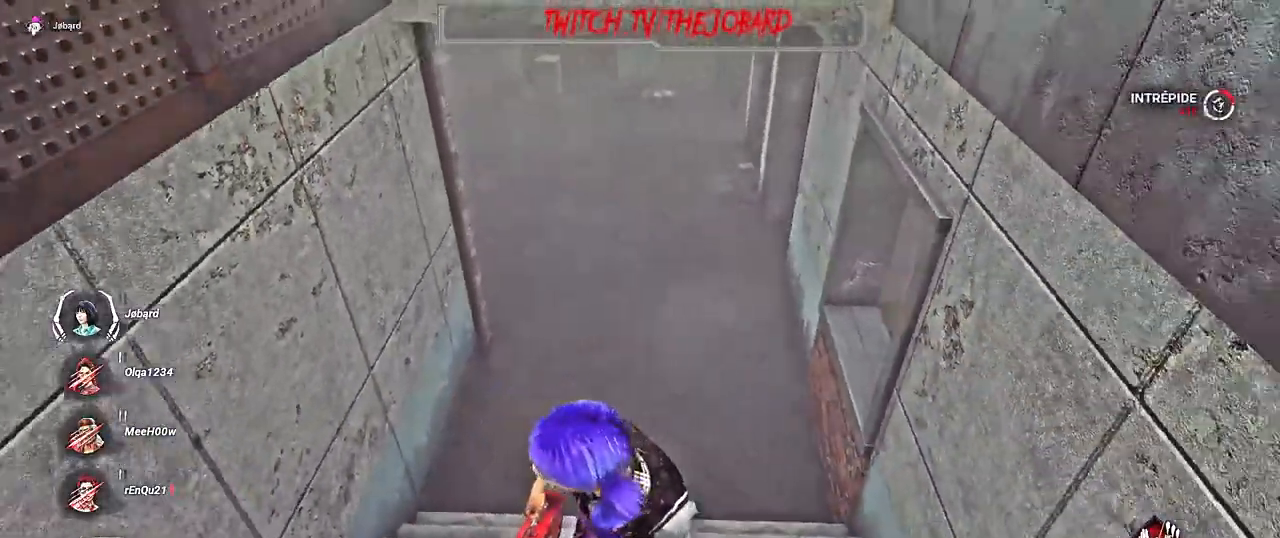
{"keys": ["q", "s", "shift"], "mouse": [], "events": [[117, "shift", "down"], [400, "q", "down"]]}
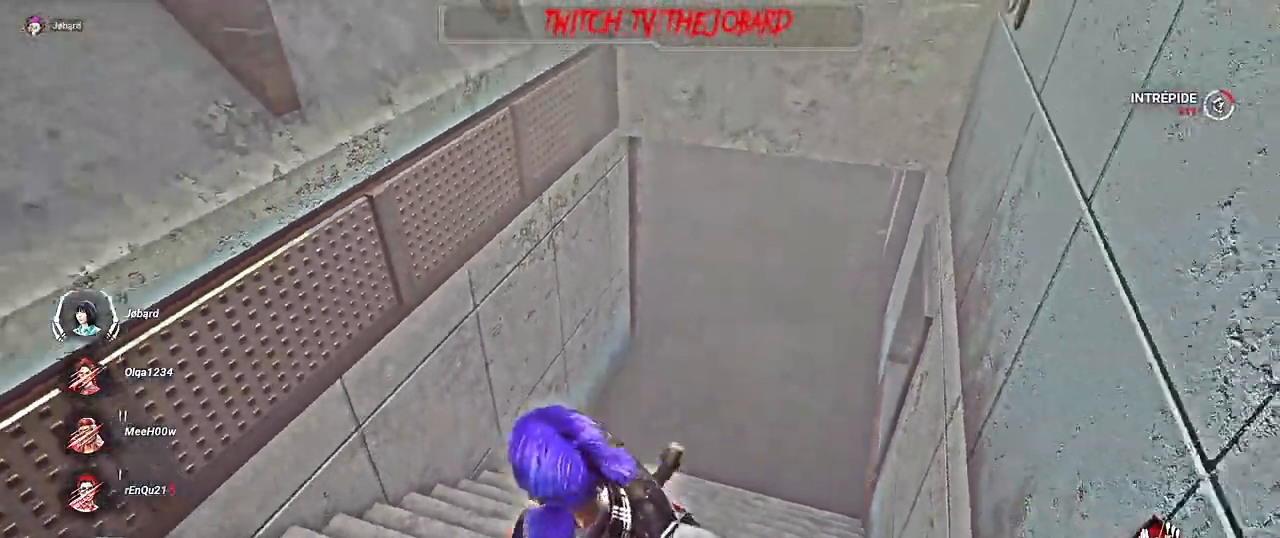
{"keys": ["q", "s", "shift"], "mouse": [], "events": []}
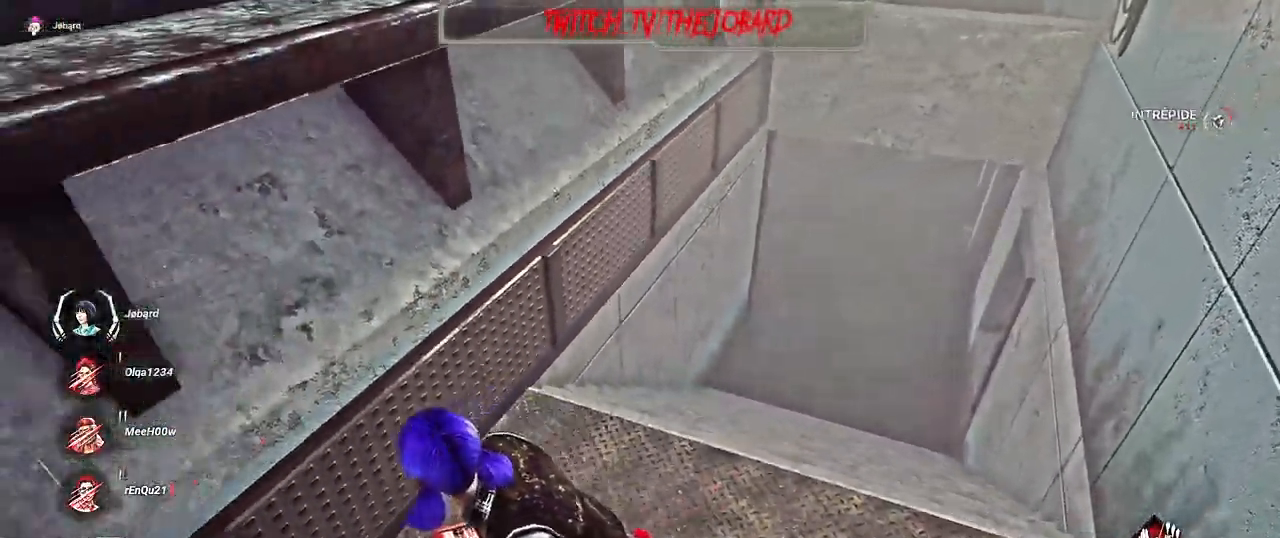
{"keys": ["q"], "mouse": [], "events": [[267, "shift", "up"], [334, "s", "up"]]}
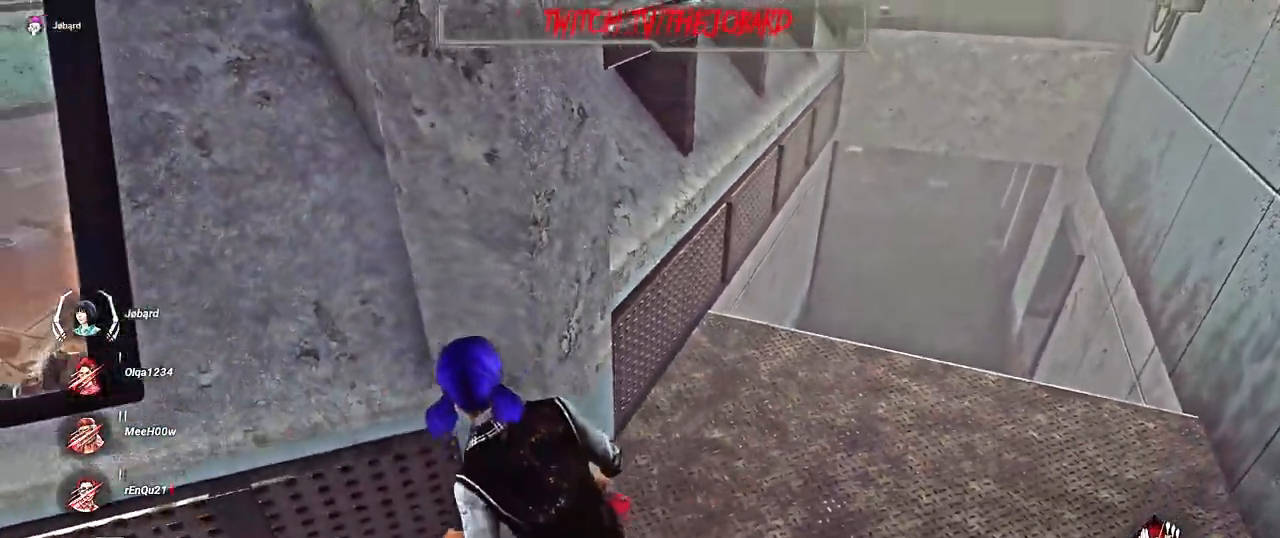
{"keys": ["q"], "mouse": [], "events": []}
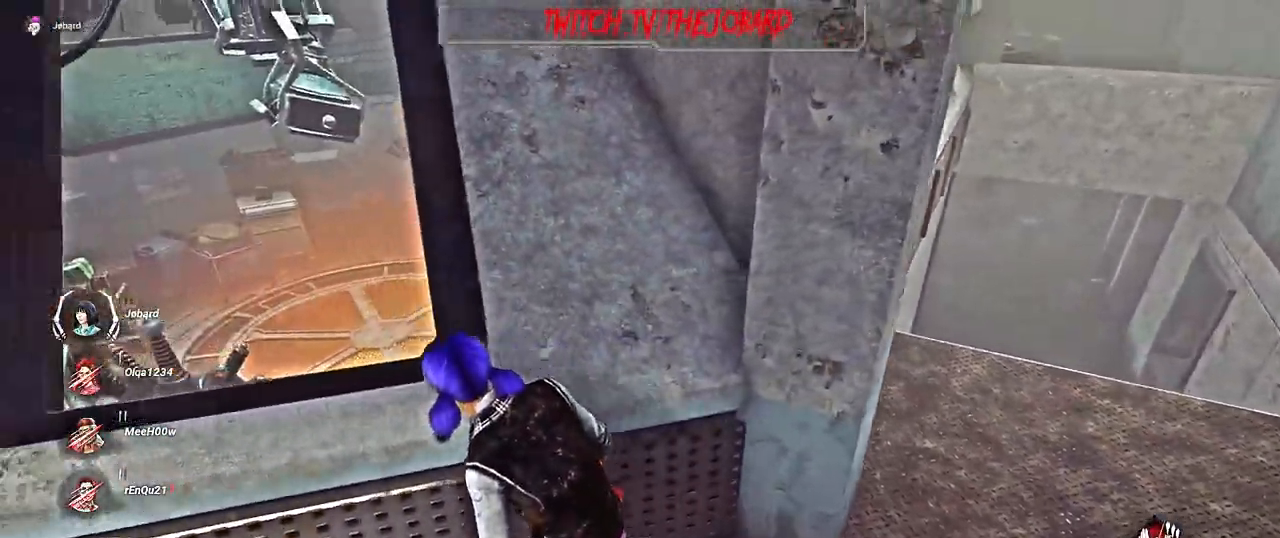
{"keys": ["q"], "mouse": [], "events": [[117, "s", "down"], [367, "s", "up"]]}
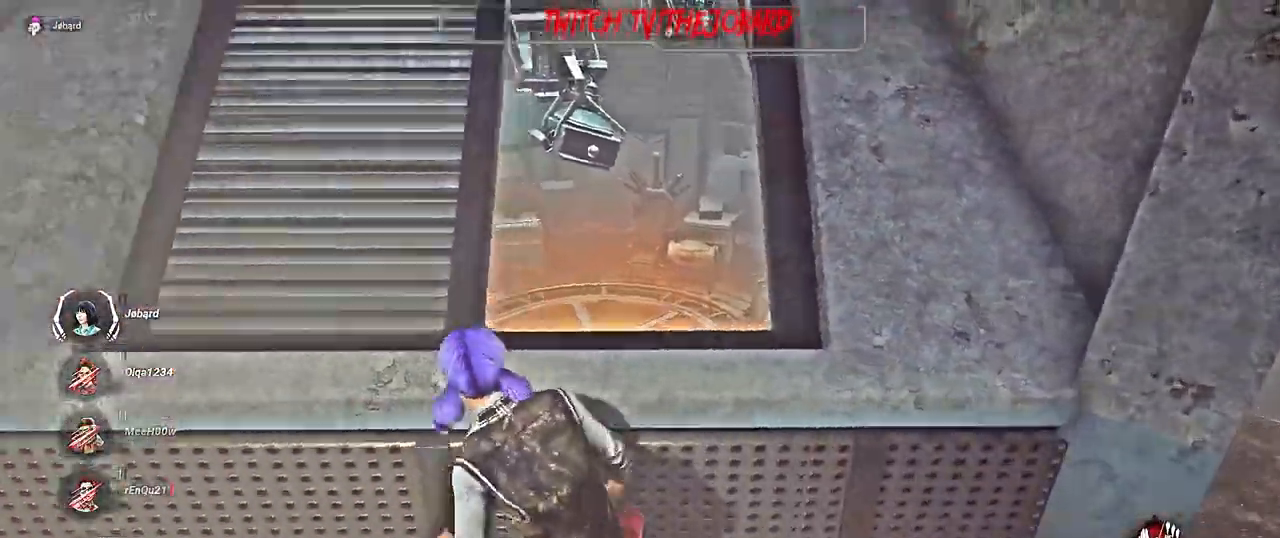
{"keys": ["q", "z"], "mouse": [], "events": [[117, "z", "down"]]}
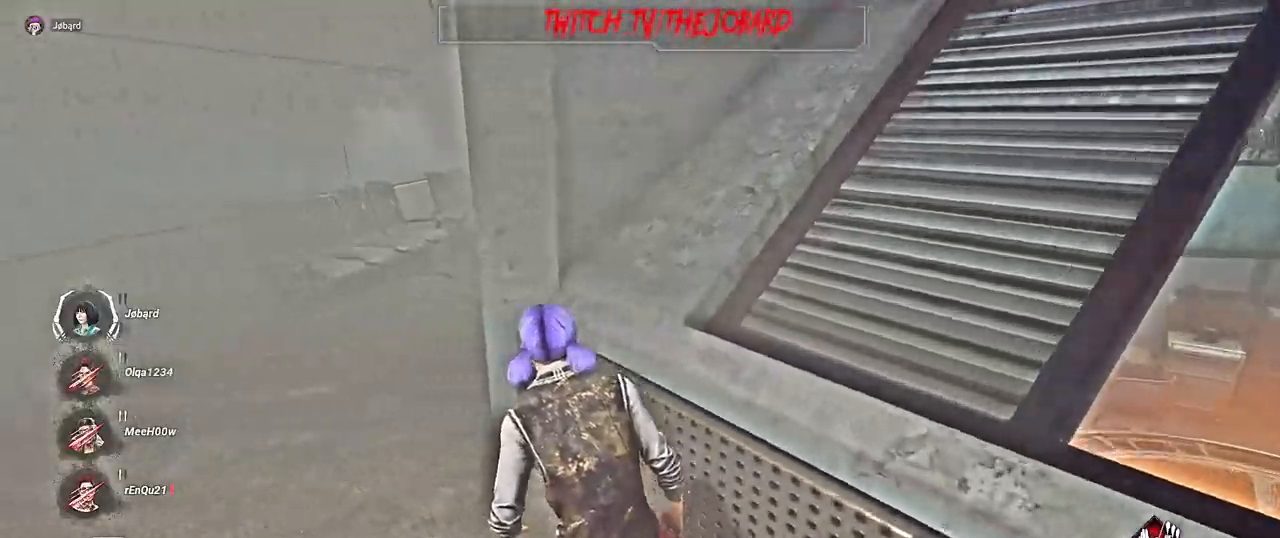
{"keys": ["q", "z"], "mouse": [], "events": []}
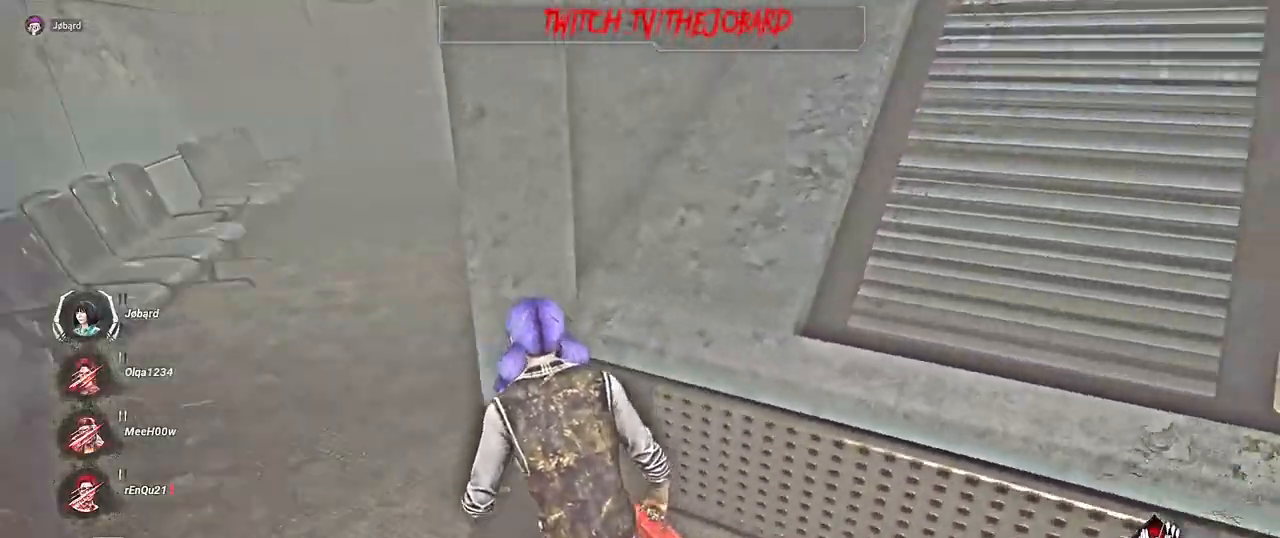
{"keys": ["q", "z"], "mouse": [], "events": []}
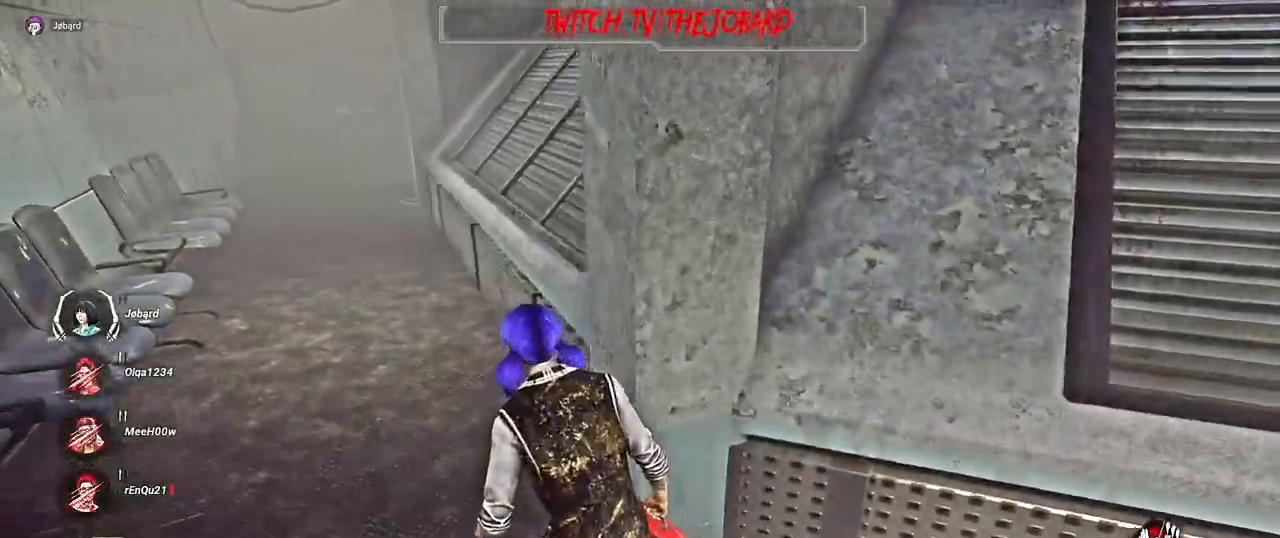
{"keys": ["q", "shift", "z"], "mouse": [], "events": [[467, "shift", "down"]]}
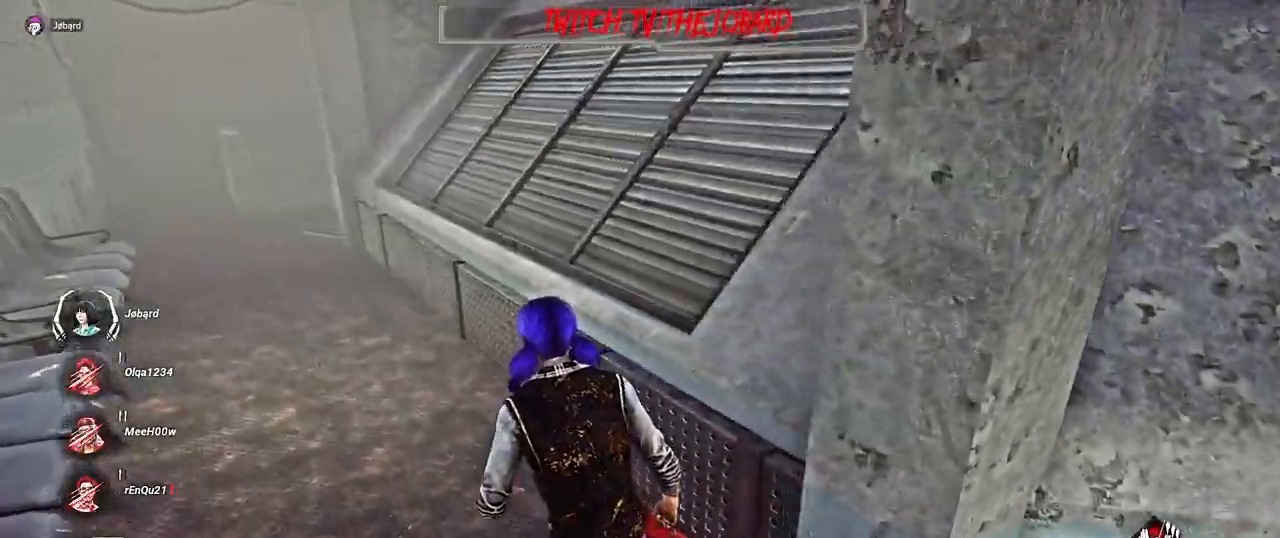
{"keys": ["q", "shift", "z"], "mouse": [], "events": []}
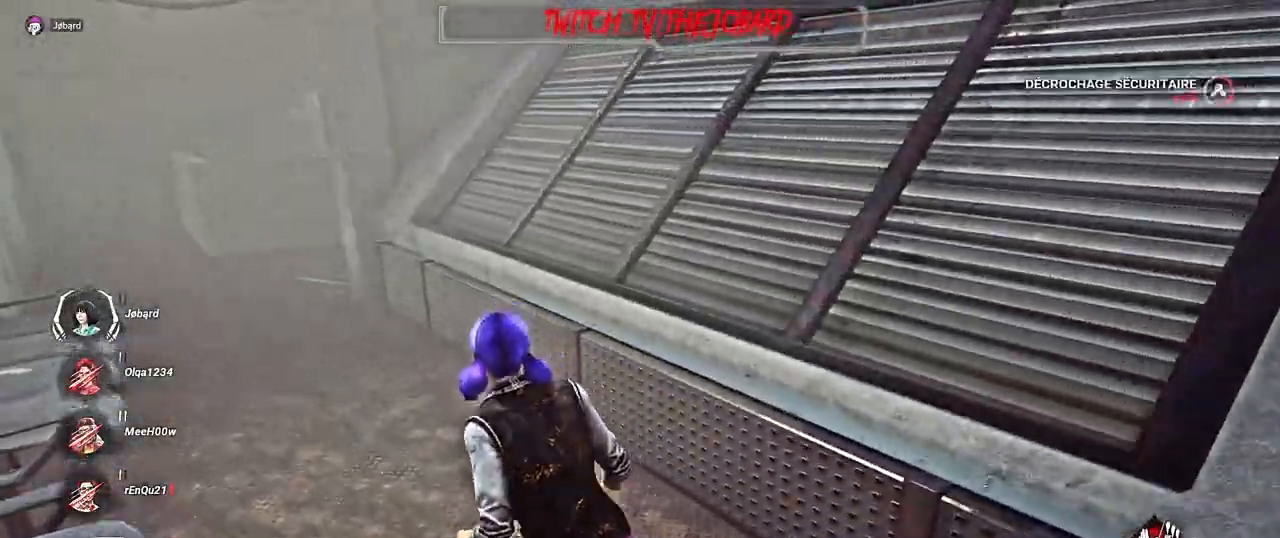
{"keys": ["shift", "z"], "mouse": [], "events": [[167, "q", "up"]]}
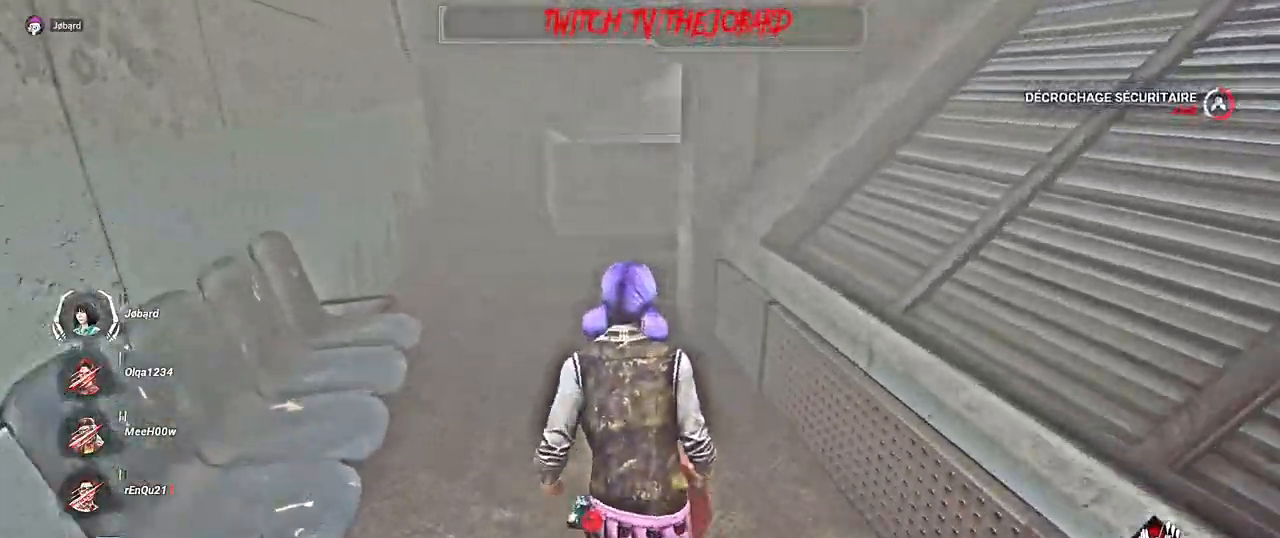
{"keys": ["q", "shift", "z"], "mouse": [], "events": [[434, "q", "down"]]}
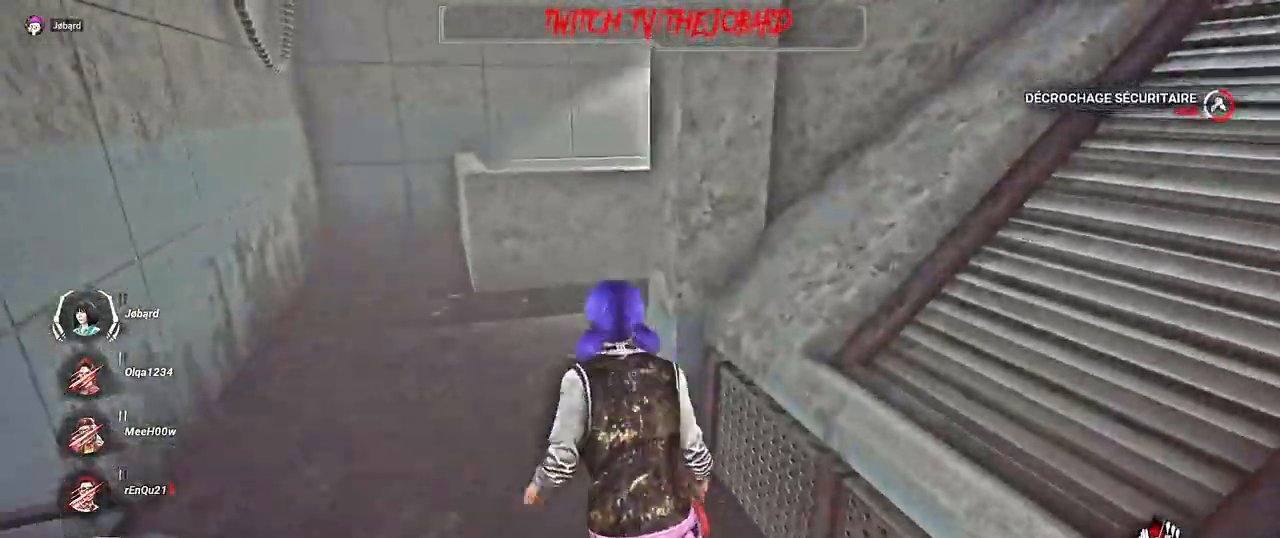
{"keys": ["shift", "z"], "mouse": [], "events": [[200, "q", "up"], [267, "z", "up"], [317, "z", "down"]]}
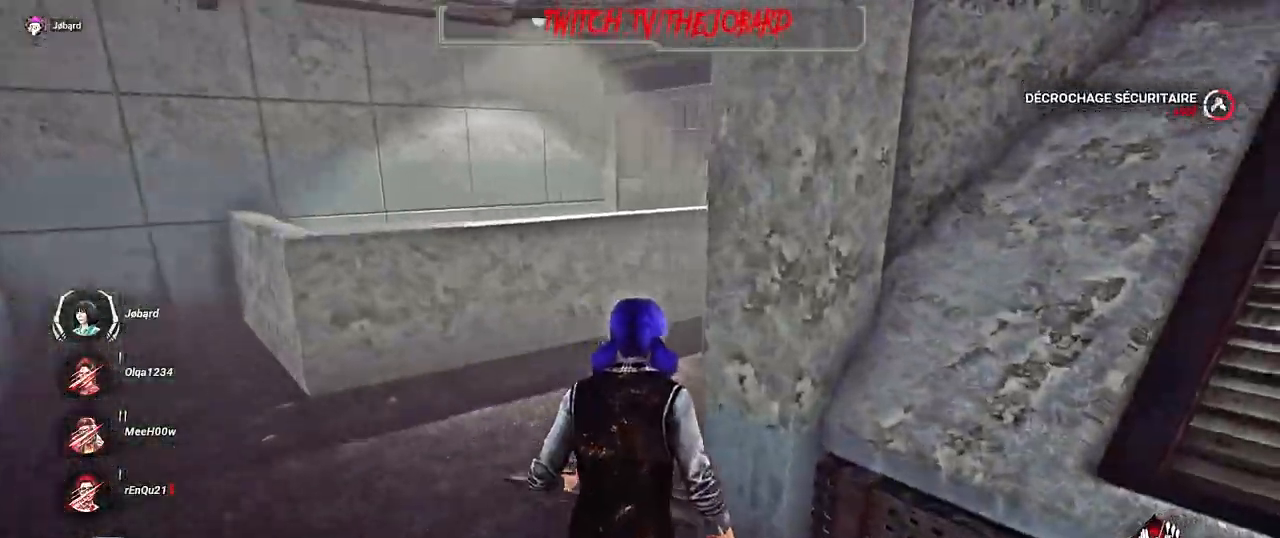
{"keys": ["shift", "z"], "mouse": [], "events": [[350, "q", "down"], [450, "q", "up"]]}